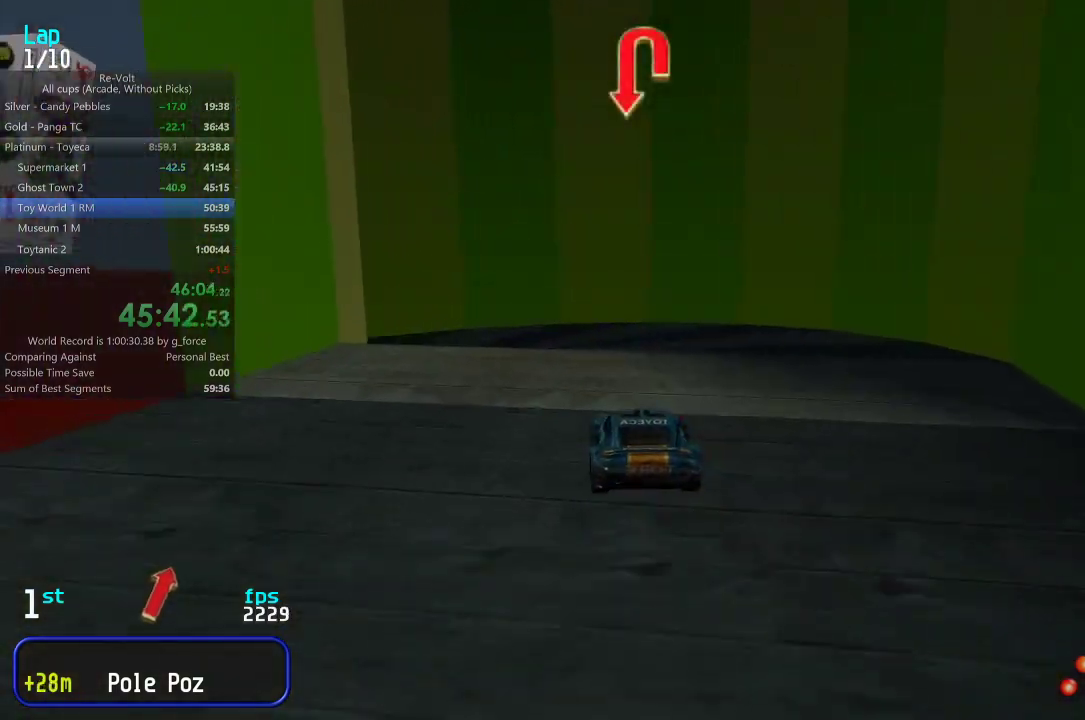
Gameplay with keyboard; each line is a JSON object with the keys held at the frame after it. "events" lists presses ("down") and releases ("up") of "down", "left", "right" and "up" between this image and that frame as [ms after this image, input, new state], when the widget could be followed in between. No other keys are recorded. Mouse input is not recorded.
{"keys": ["left", "up"], "events": [[217, "up", "down"]]}
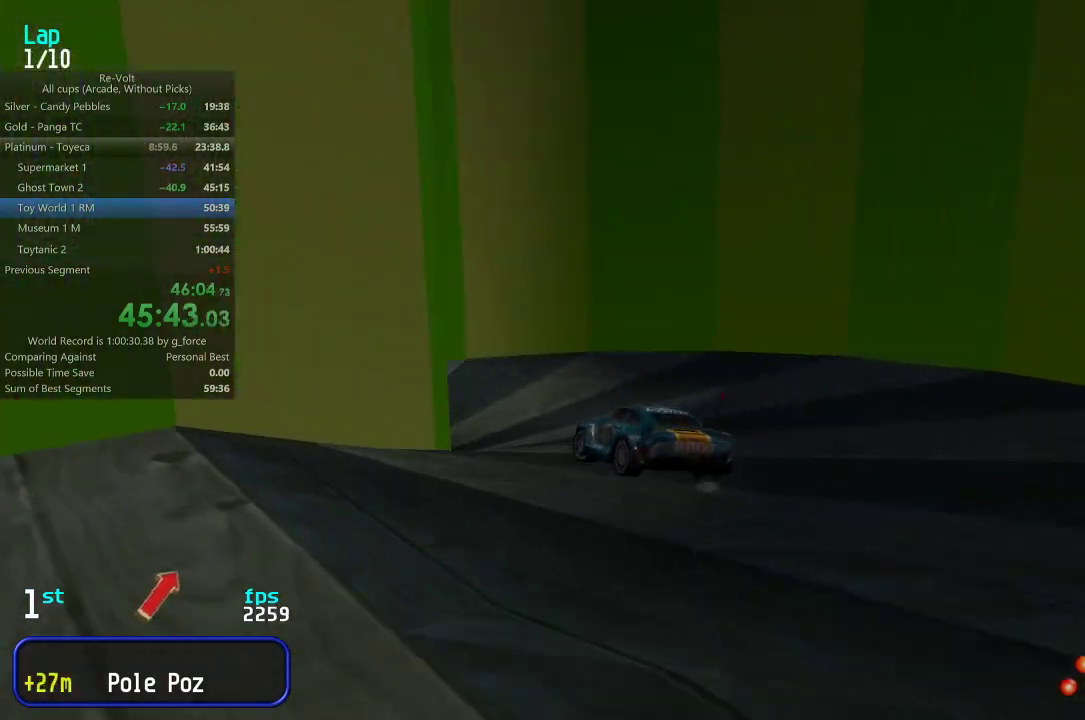
{"keys": ["up"], "events": [[267, "left", "up"], [333, "left", "down"], [500, "left", "up"]]}
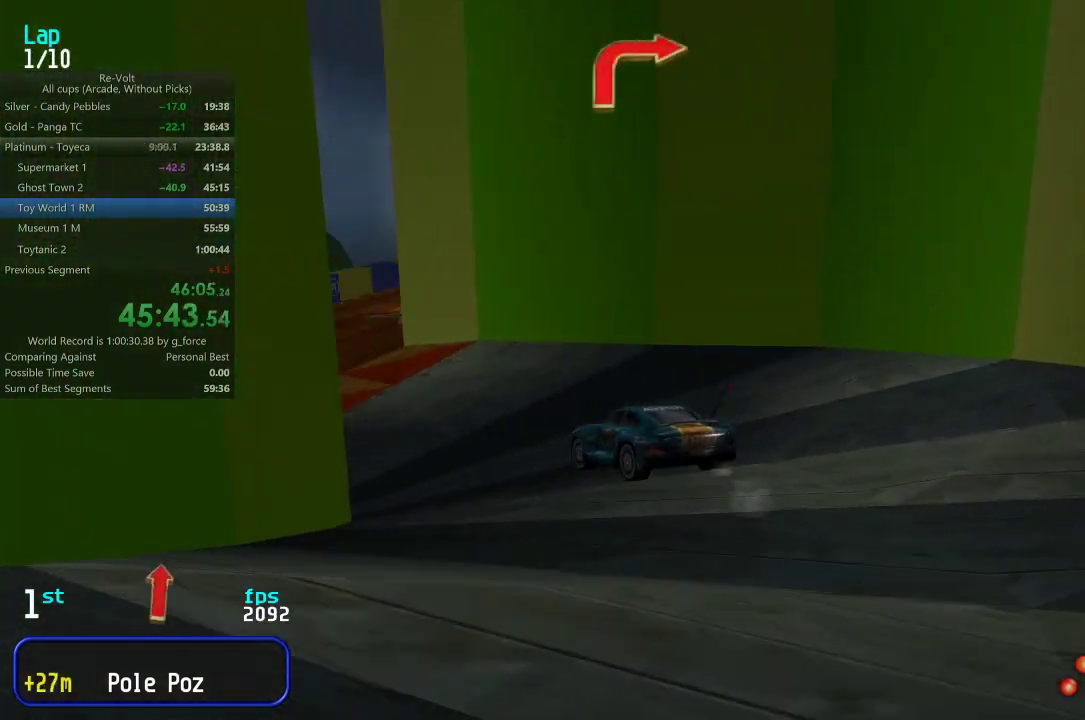
{"keys": ["right", "up"], "events": [[233, "right", "down"]]}
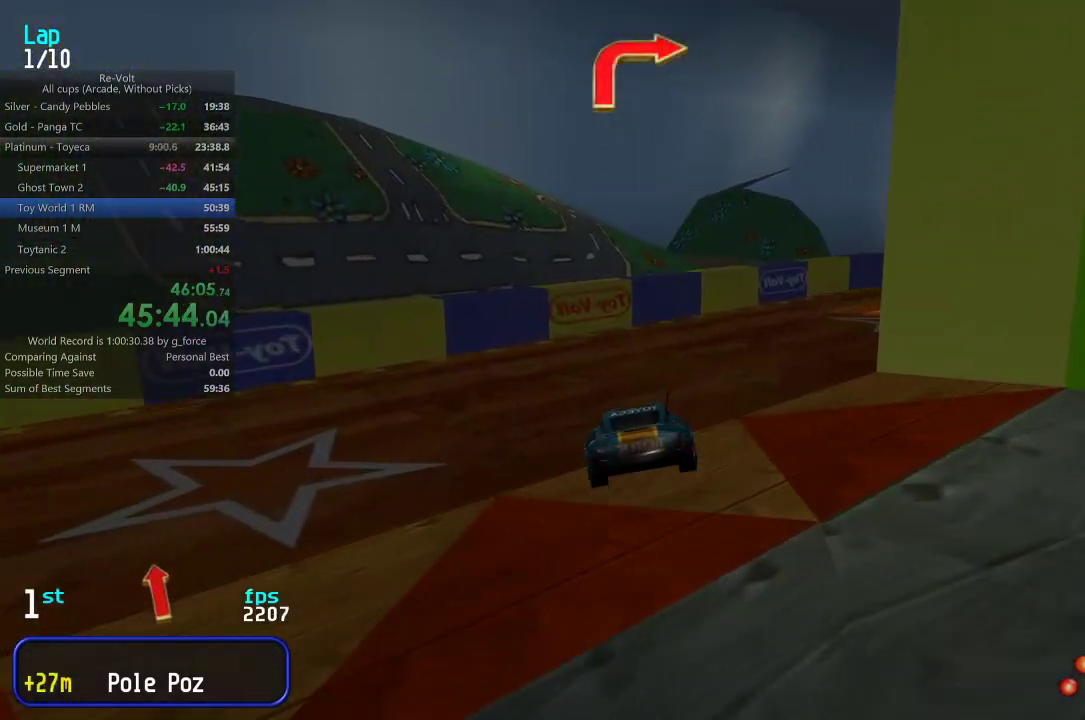
{"keys": ["right", "up"], "events": [[100, "right", "up"], [167, "right", "down"], [400, "right", "up"], [467, "right", "down"]]}
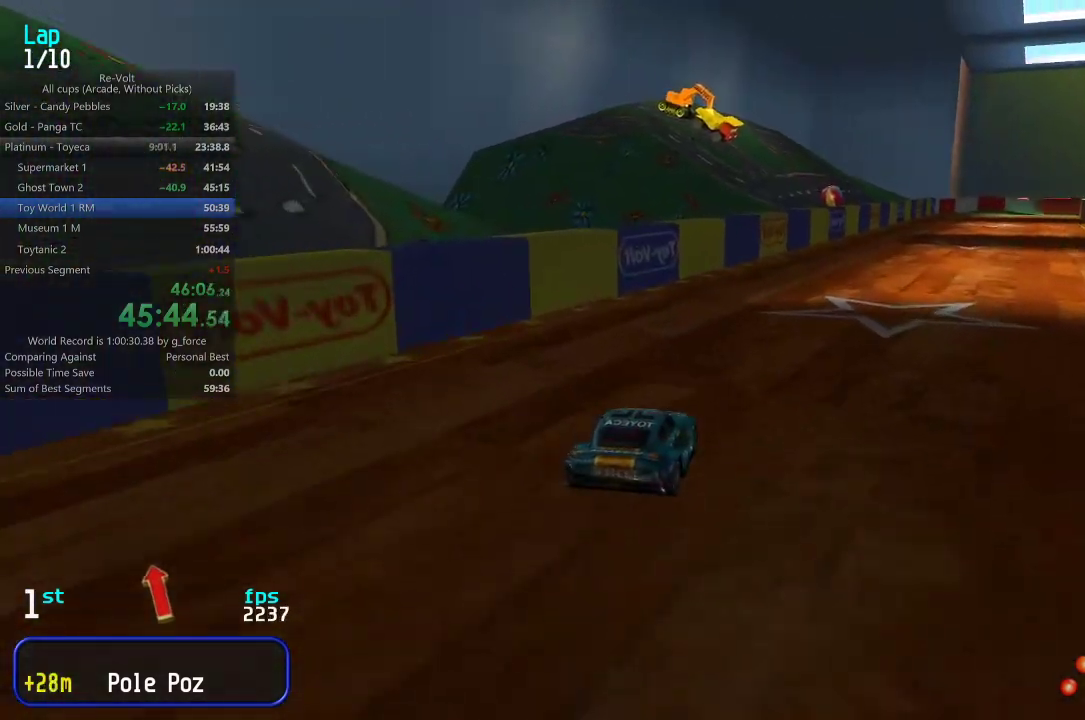
{"keys": ["right", "up"], "events": [[33, "right", "up"], [133, "left", "down"], [167, "left", "up"], [217, "right", "down"], [383, "right", "up"], [450, "right", "down"]]}
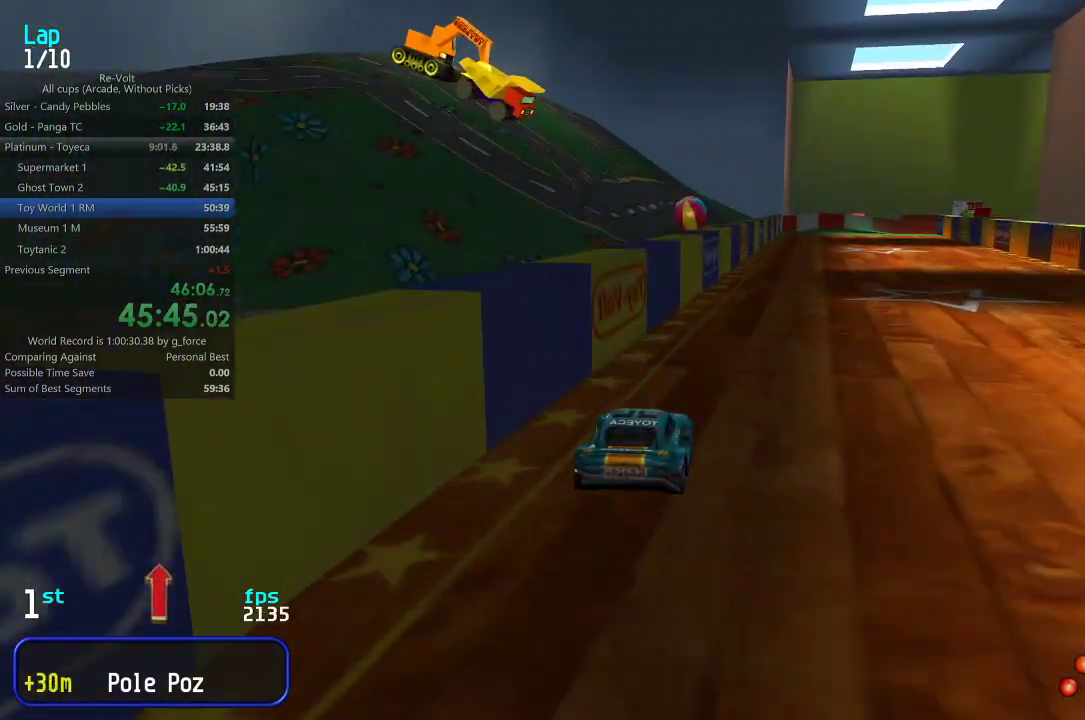
{"keys": ["up"], "events": [[50, "right", "up"], [183, "right", "down"], [217, "right", "up"], [383, "right", "down"], [417, "right", "up"]]}
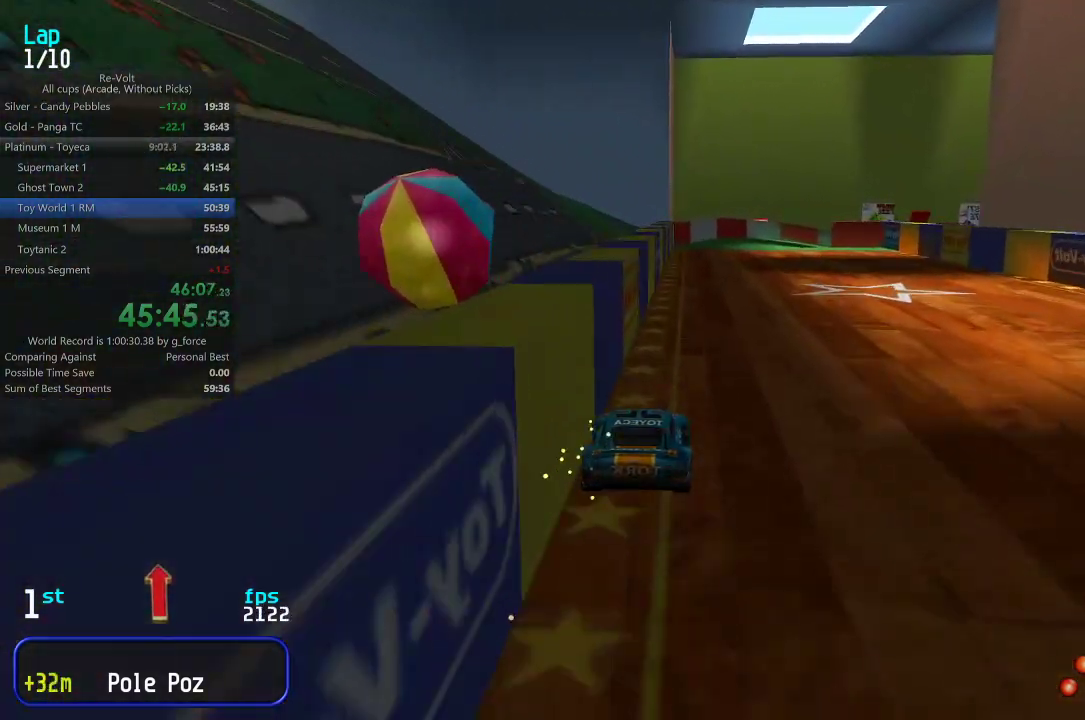
{"keys": ["up"], "events": [[117, "right", "down"], [183, "right", "up"], [367, "right", "down"], [483, "right", "up"]]}
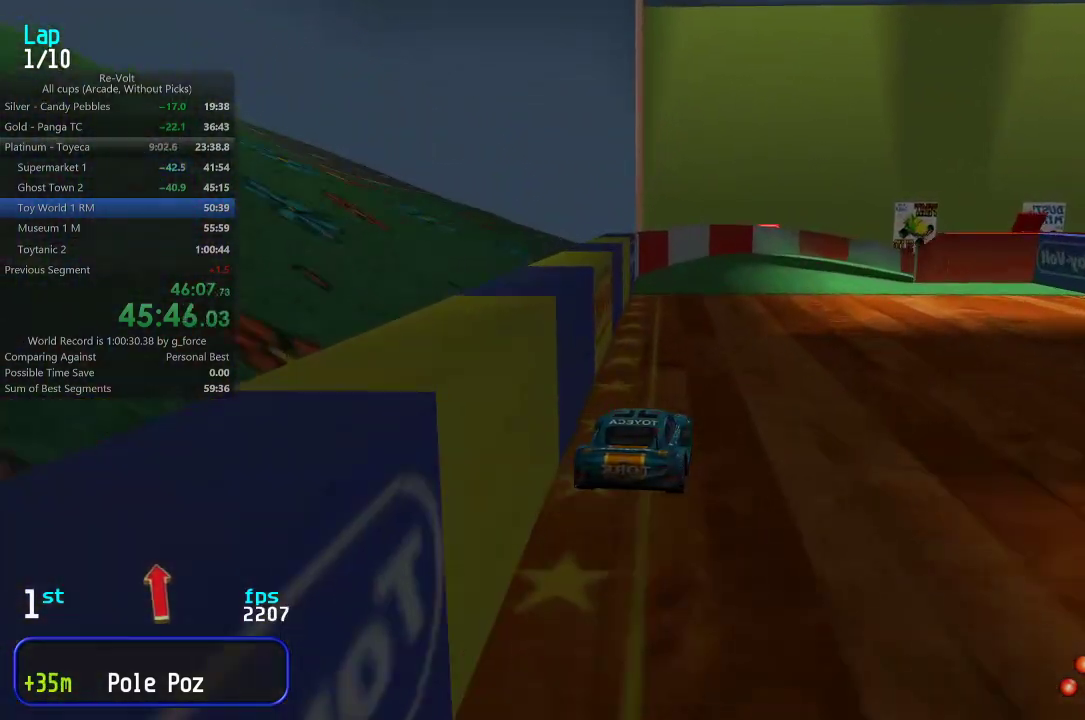
{"keys": ["right", "up"], "events": [[133, "right", "down"]]}
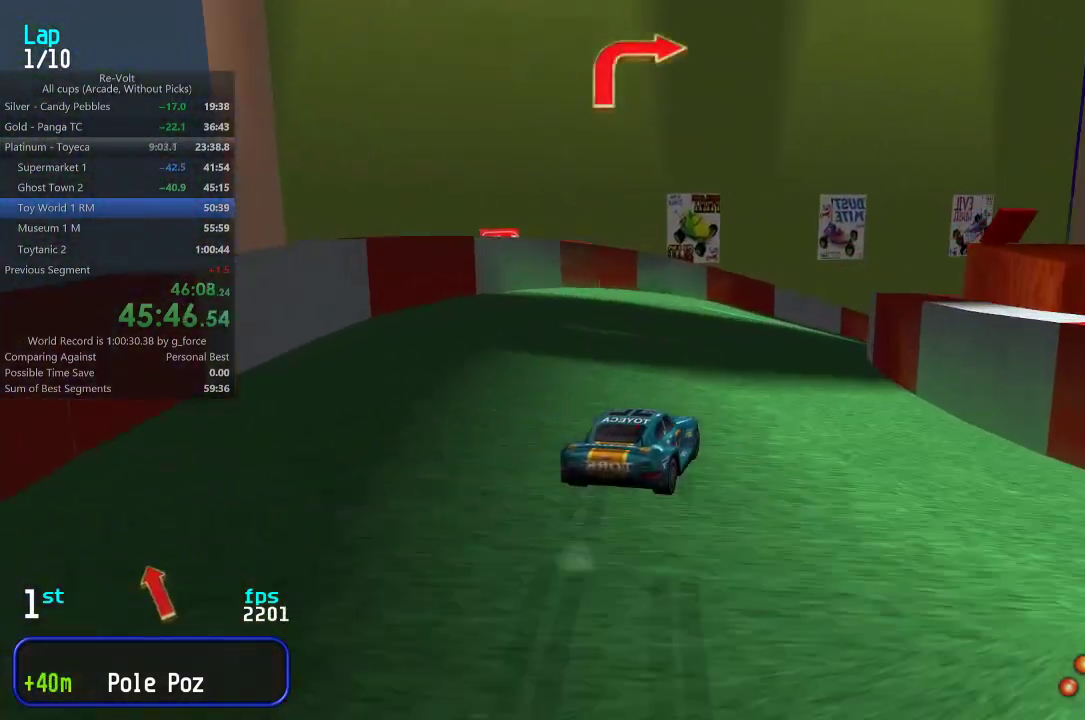
{"keys": ["right", "up"], "events": []}
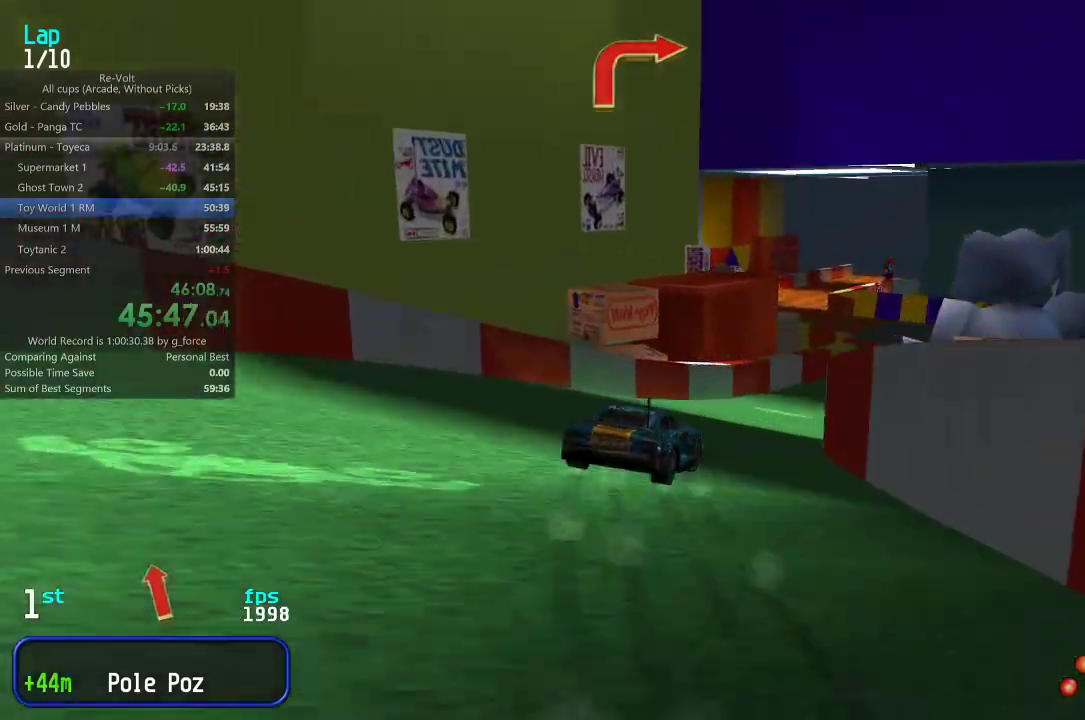
{"keys": ["up"], "events": [[150, "right", "up"], [217, "right", "down"], [317, "right", "up"], [383, "right", "down"], [417, "right", "up"]]}
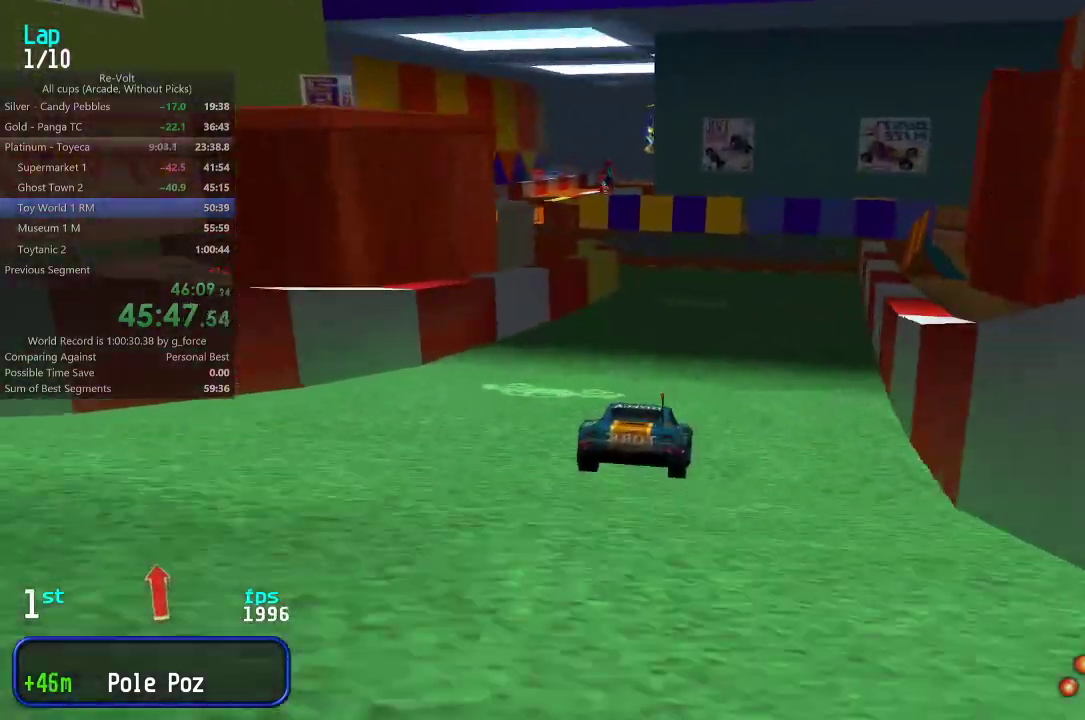
{"keys": ["left", "up"], "events": [[217, "left", "down"], [350, "left", "up"], [383, "left", "down"]]}
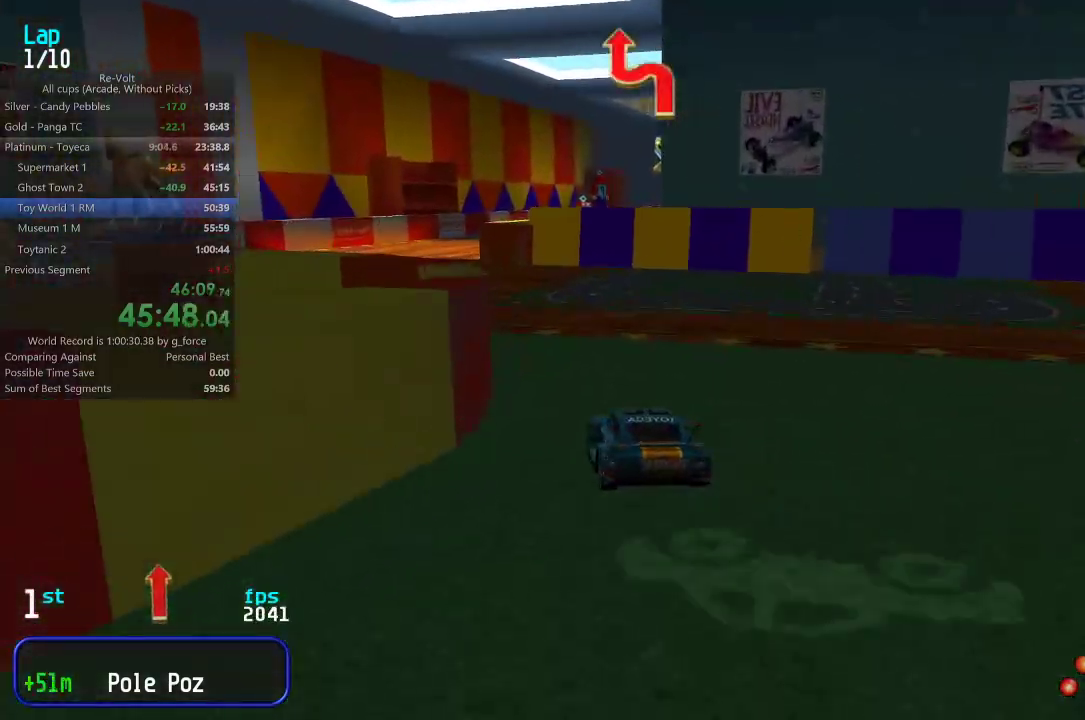
{"keys": ["right", "up"], "events": [[50, "left", "up"], [83, "left", "down"], [183, "left", "up"], [450, "right", "down"]]}
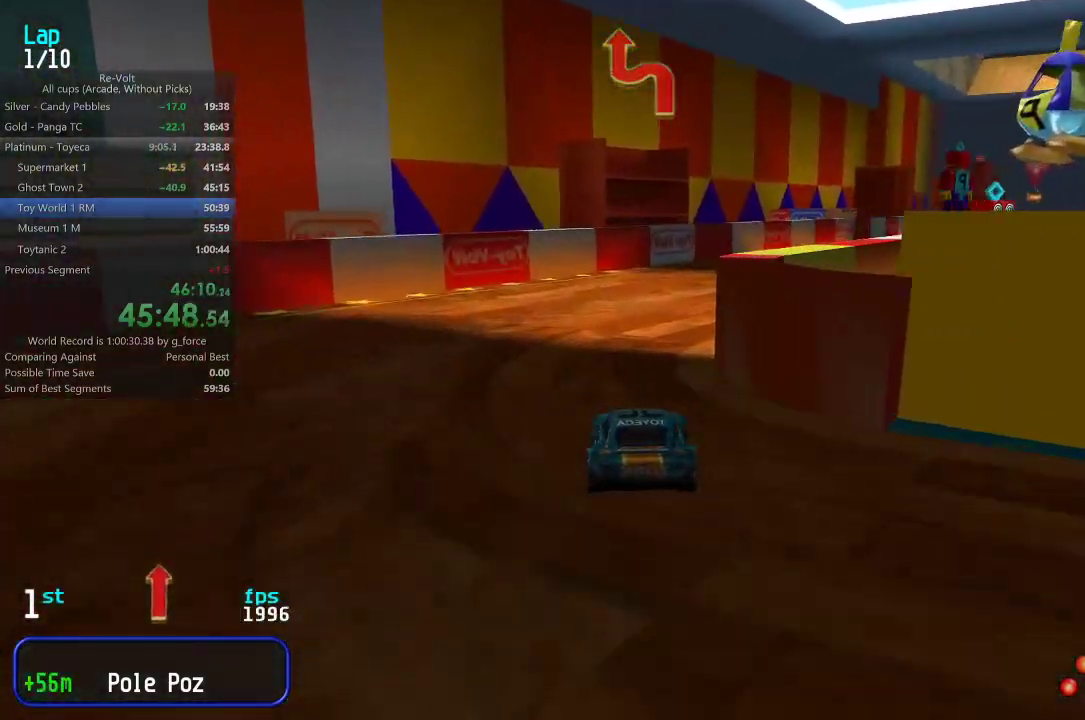
{"keys": ["right", "up"], "events": [[67, "right", "up"], [133, "right", "down"], [267, "right", "up"], [300, "right", "down"], [433, "right", "up"], [500, "right", "down"]]}
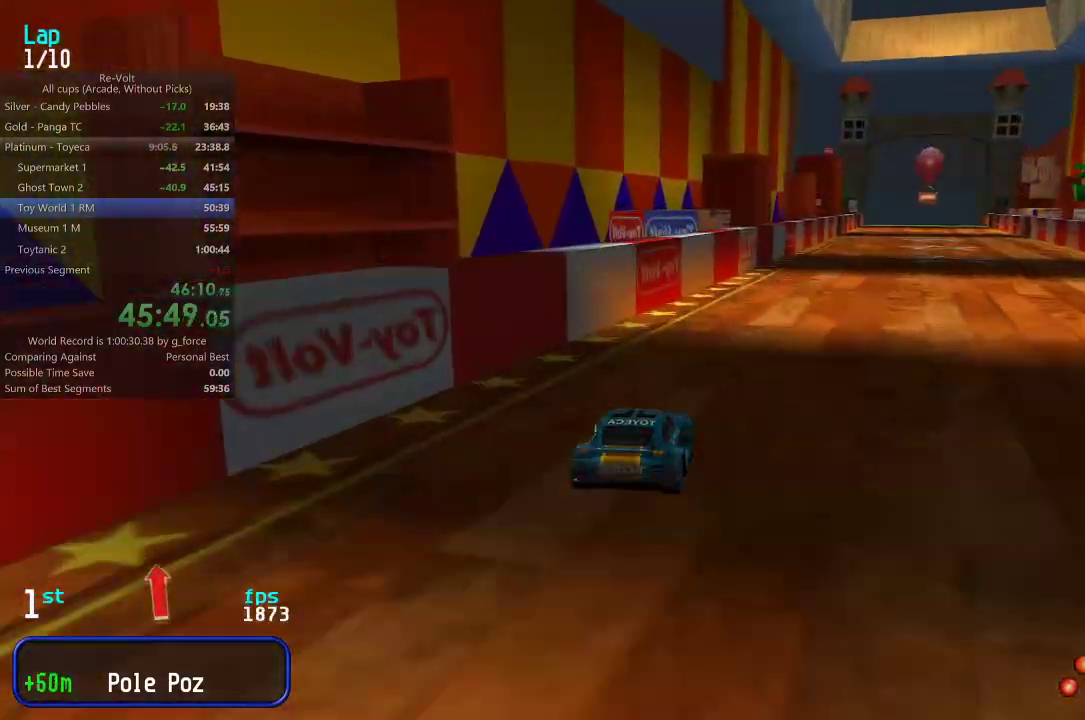
{"keys": ["up"], "events": [[100, "right", "up"], [133, "right", "down"], [267, "right", "up"]]}
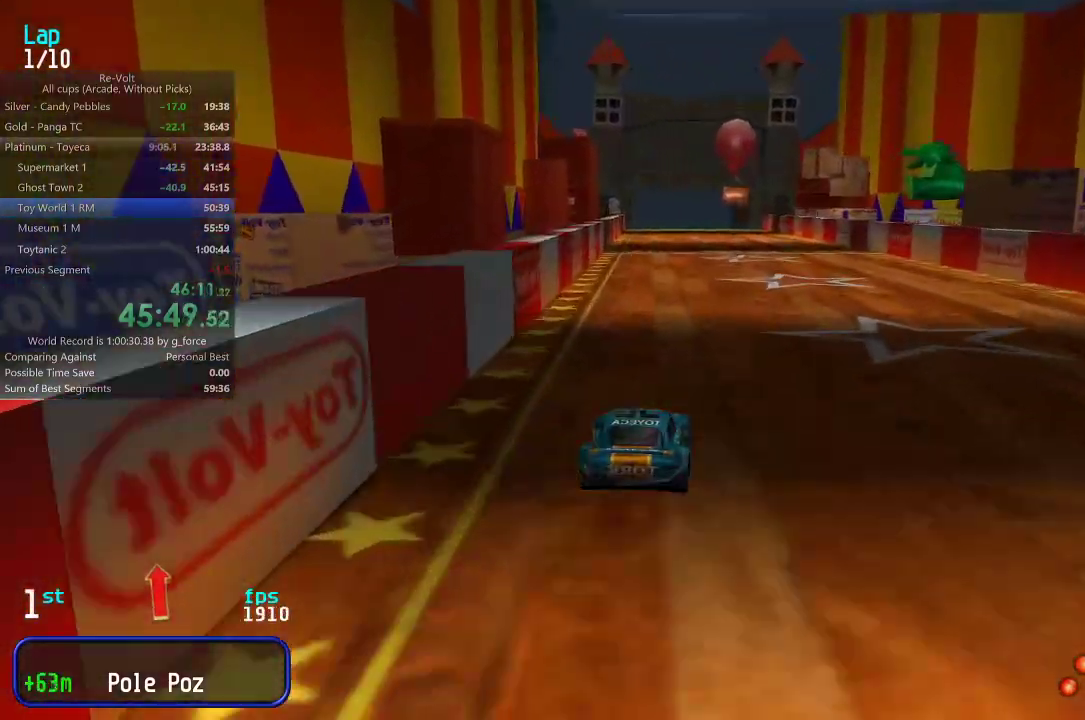
{"keys": ["up"], "events": [[183, "left", "down"], [250, "left", "up"]]}
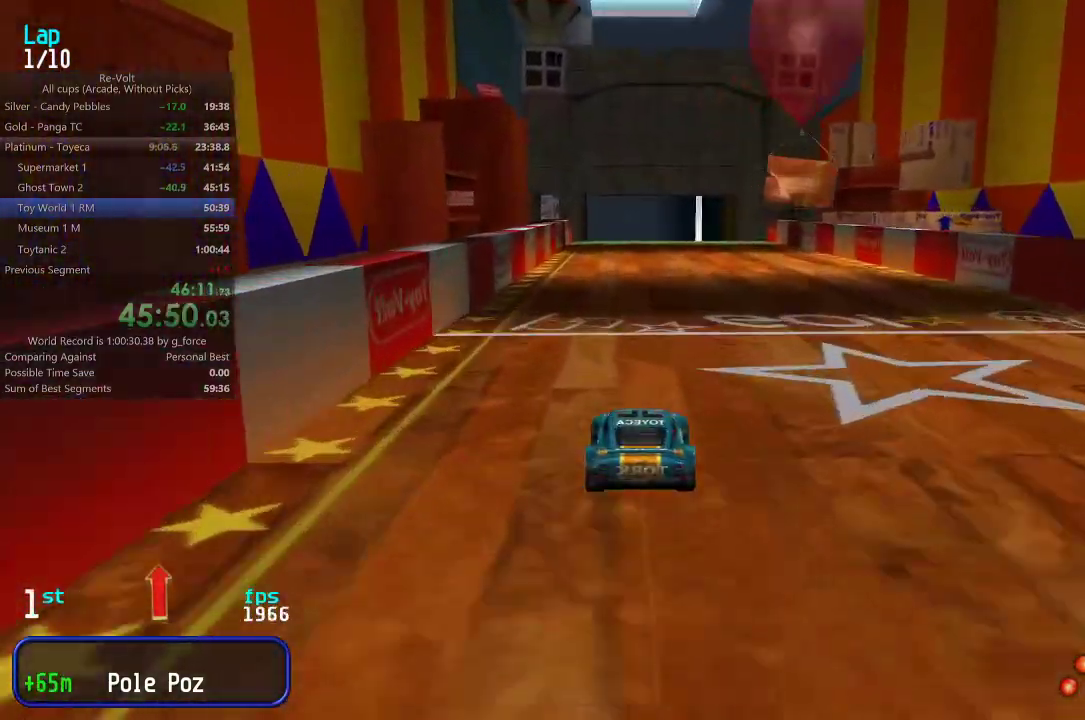
{"keys": ["up"], "events": []}
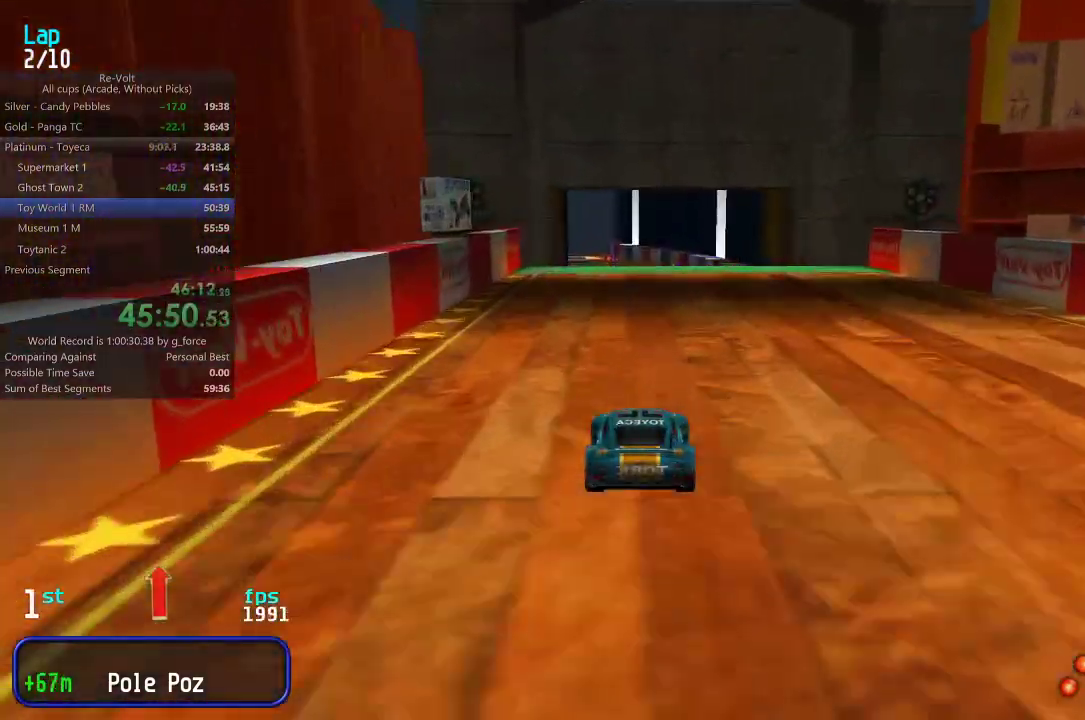
{"keys": ["up"], "events": [[17, "down", "down"], [83, "up", "up"], [183, "down", "up"], [183, "up", "down"]]}
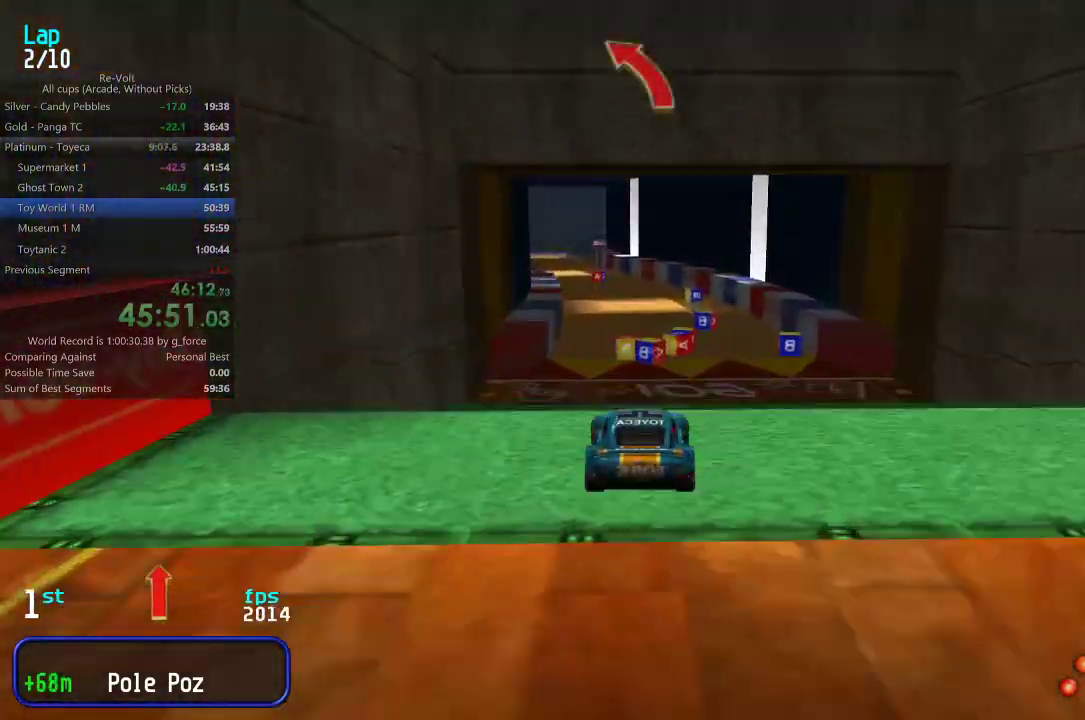
{"keys": ["up"], "events": []}
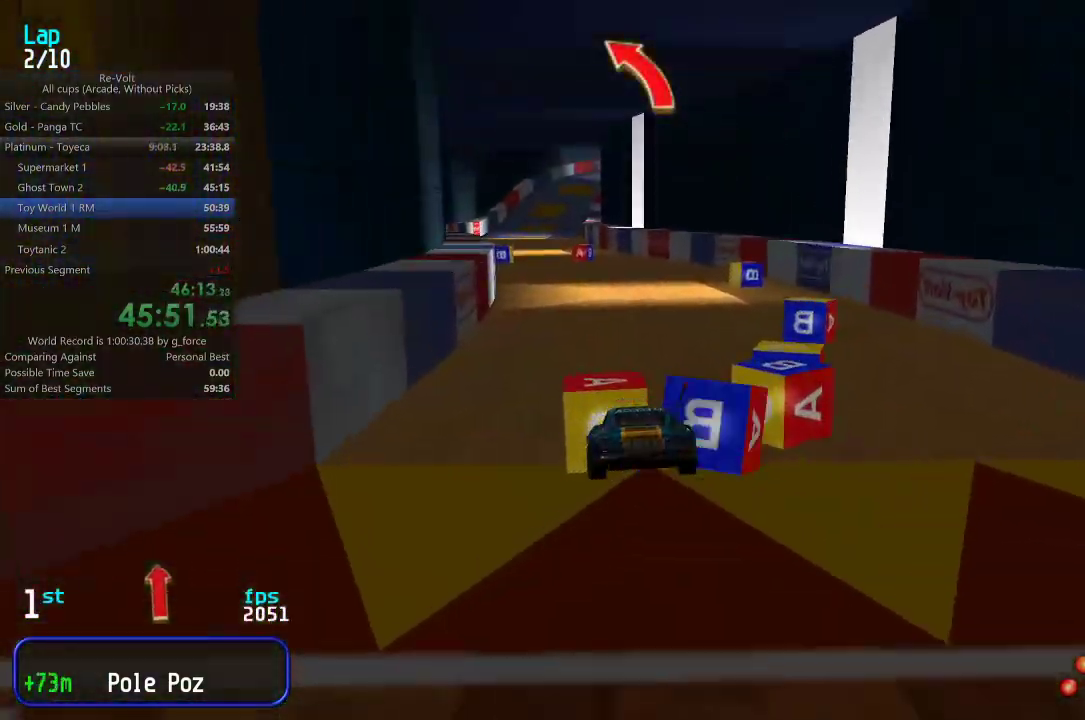
{"keys": ["left", "up"], "events": [[200, "left", "down"], [400, "left", "up"], [467, "left", "down"]]}
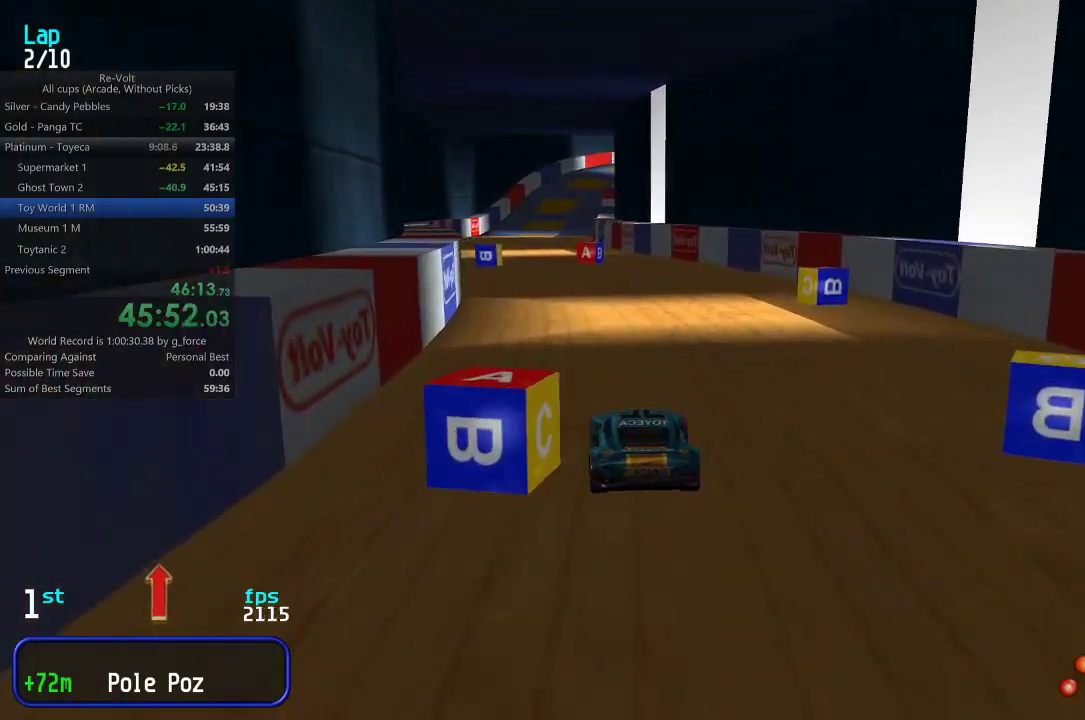
{"keys": ["right", "up"], "events": [[217, "left", "up"], [417, "right", "down"]]}
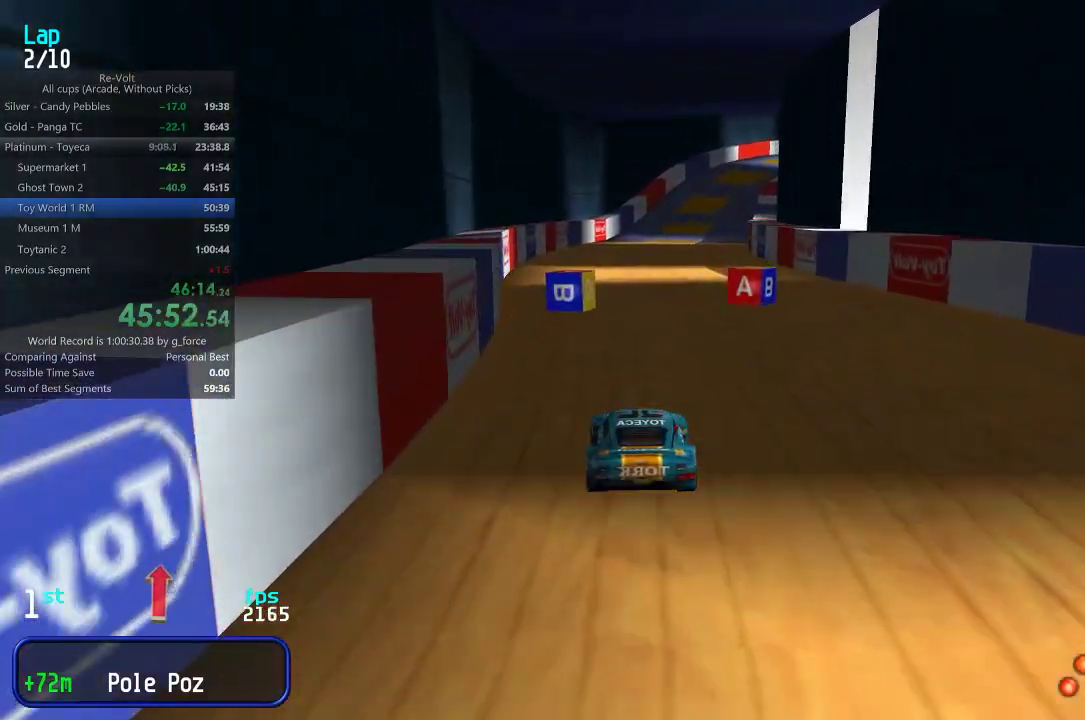
{"keys": ["up"], "events": [[17, "right", "up"], [350, "left", "down"], [417, "left", "up"]]}
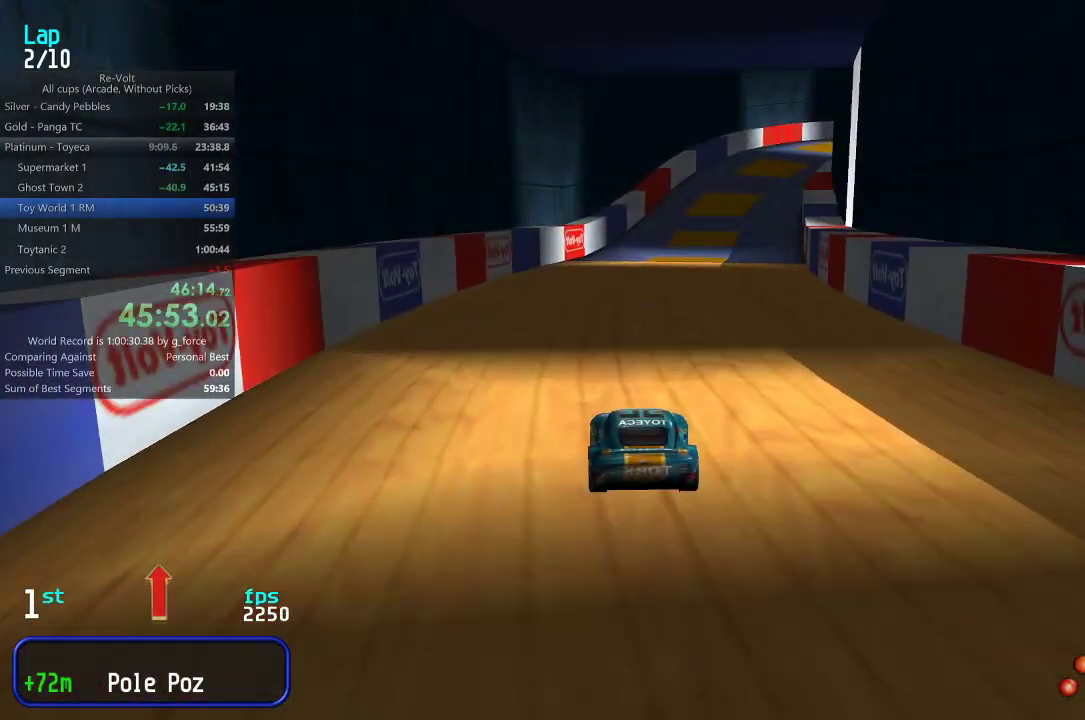
{"keys": ["right", "up"], "events": [[483, "right", "down"]]}